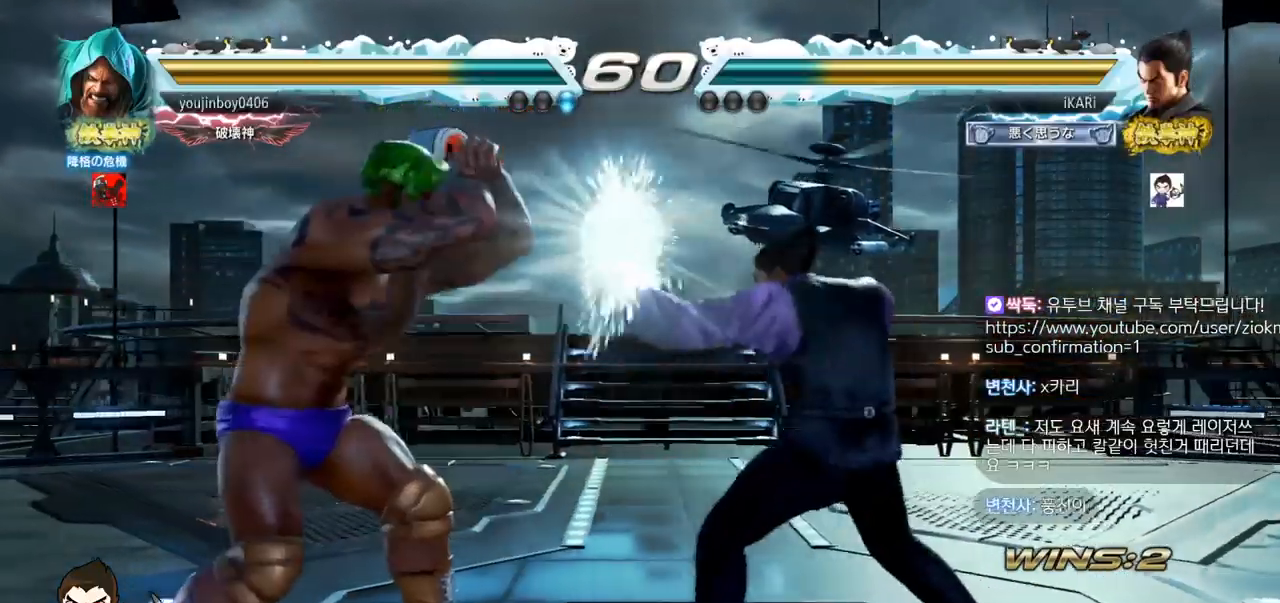
Gameplay with a controller (arcade stick); each line is a JSON object with the inputs held at the frame after it. "events" lists button and stick changes between this image and that frame as [ms after this image, input, new state], when the widget could be followed in between. Not read: L3 R3.
{"buttons": [], "left_stick": "center", "events": [[134, "left_stick", "left"], [184, "left_stick", "down"], [201, "TRIANGLE", "down"], [234, "TRIANGLE", "up"], [251, "left_stick", "center"]]}
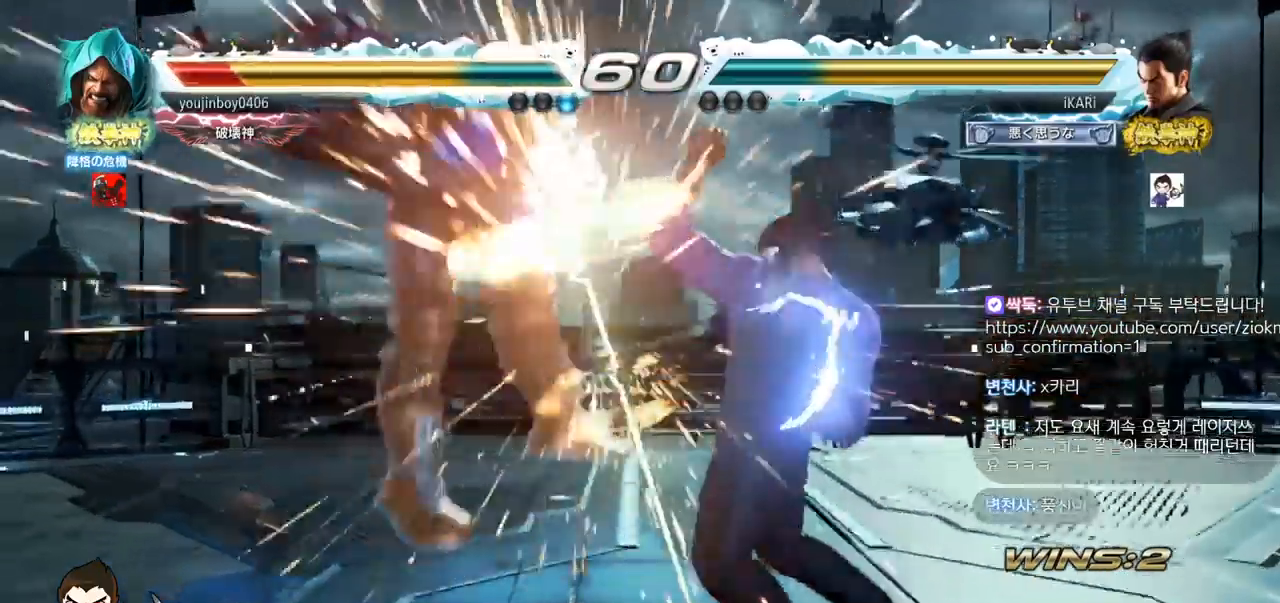
{"buttons": [], "left_stick": "center", "events": [[233, "left_stick", "left"], [284, "left_stick", "center"], [417, "TRIANGLE", "down"], [434, "TRIANGLE", "up"]]}
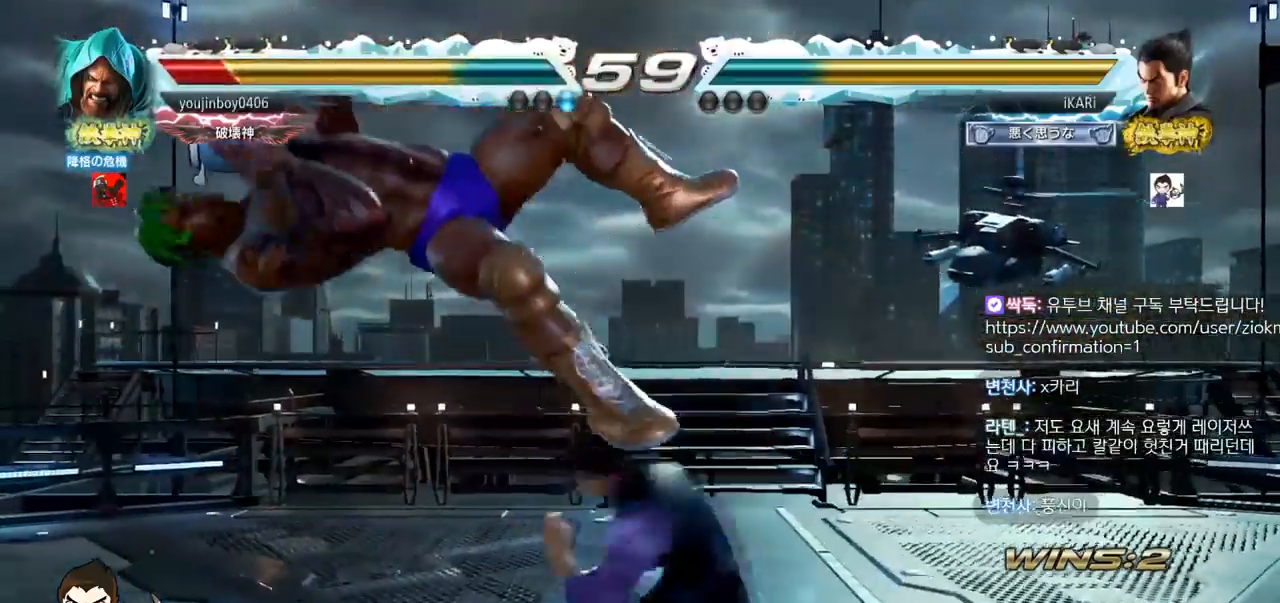
{"buttons": [], "left_stick": "center", "events": []}
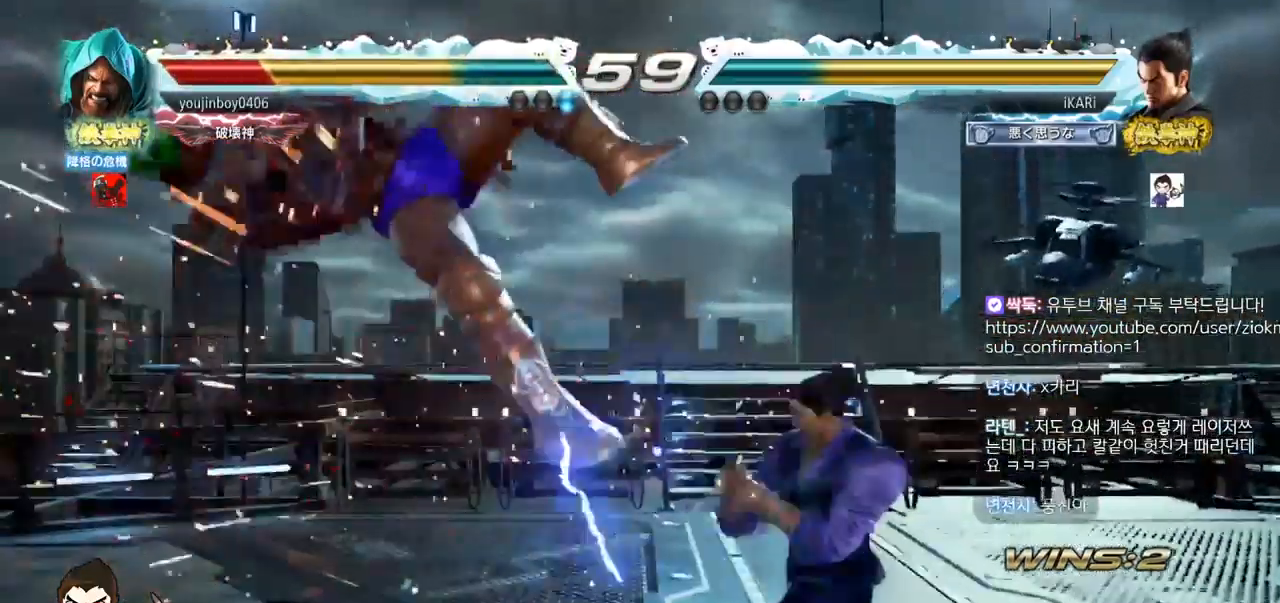
{"buttons": [], "left_stick": "center", "events": [[100, "SQUARE", "down"], [167, "SQUARE", "up"]]}
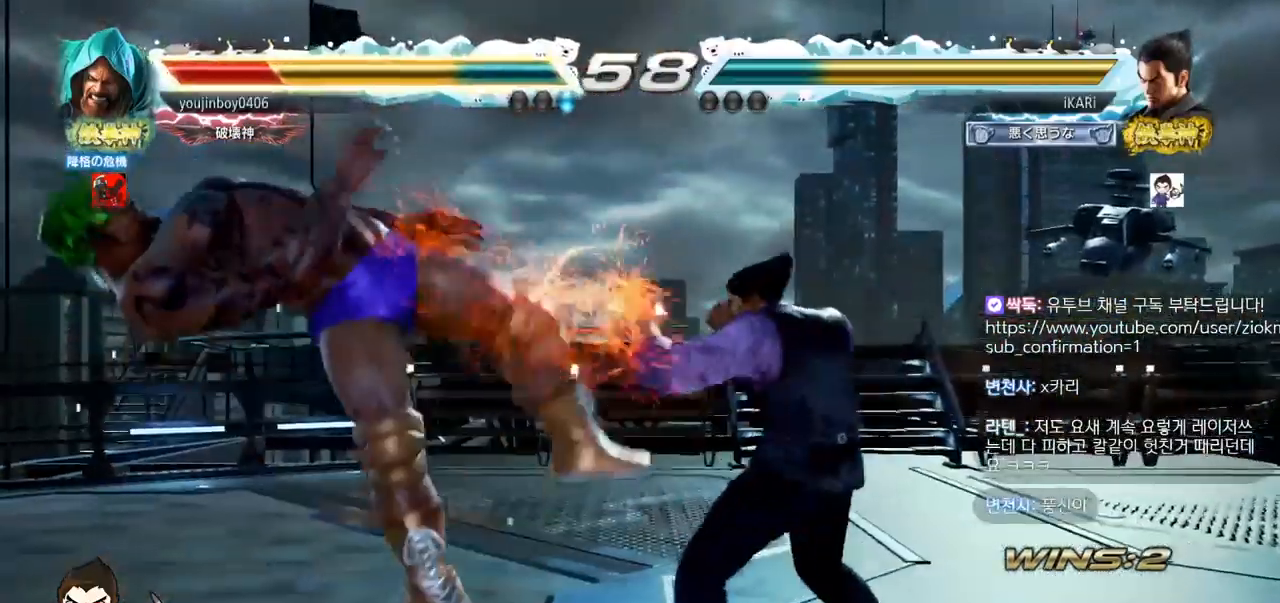
{"buttons": [], "left_stick": "left", "events": [[67, "left_stick", "left"], [151, "left_stick", "down-left"], [184, "CROSS", "down"], [217, "CROSS", "up"], [351, "left_stick", "center"], [501, "left_stick", "left"]]}
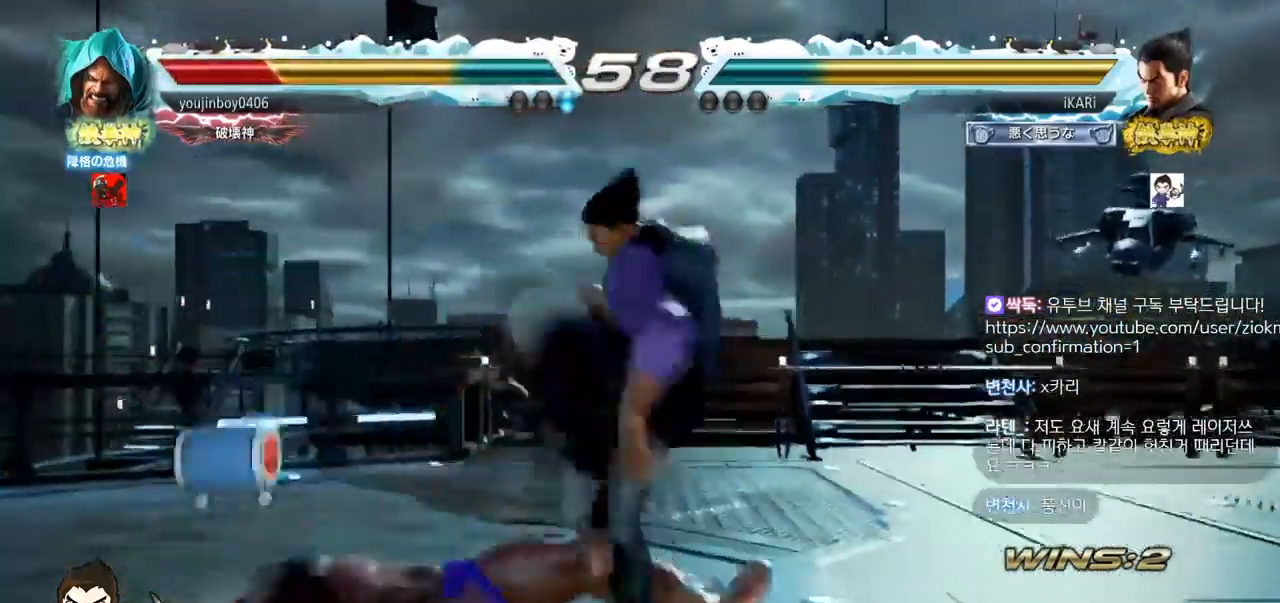
{"buttons": ["CIRCLE"], "left_stick": "down-left", "events": [[200, "left_stick", "down-left"], [334, "SQUARE", "down"], [400, "SQUARE", "up"], [500, "CIRCLE", "down"]]}
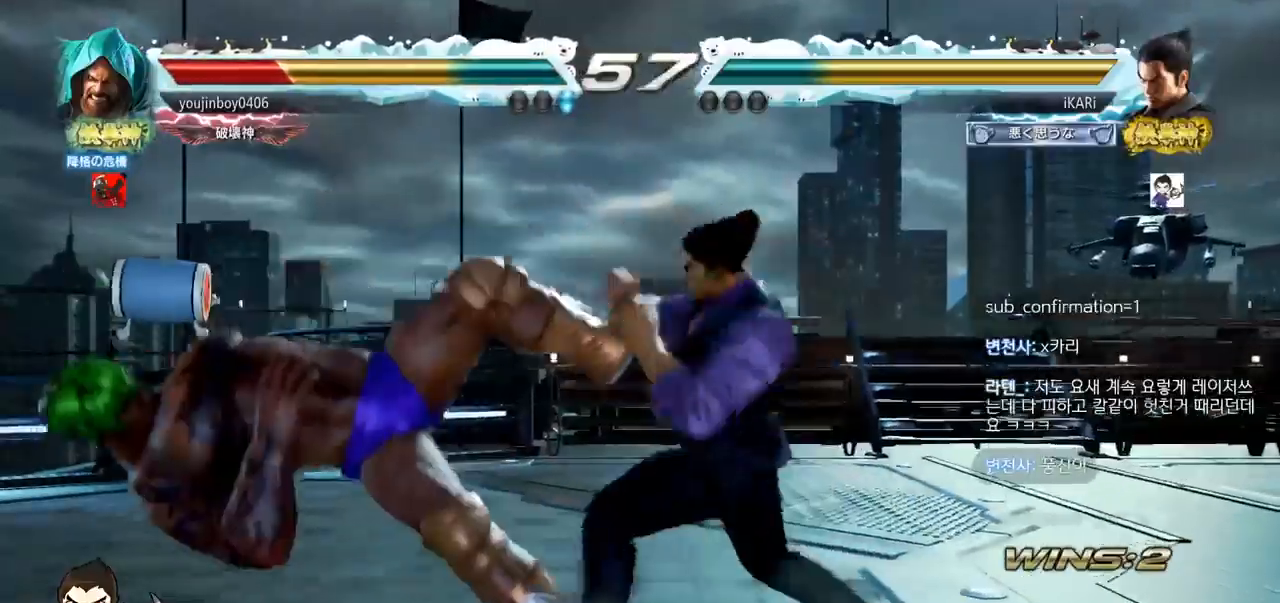
{"buttons": [], "left_stick": "center", "events": [[67, "CIRCLE", "up"], [151, "TRIANGLE", "down"], [201, "TRIANGLE", "up"], [217, "TRIANGLE", "down"], [284, "TRIANGLE", "up"], [334, "TRIANGLE", "down"], [367, "TRIANGLE", "up"], [417, "TRIANGLE", "down"], [451, "left_stick", "center"], [484, "TRIANGLE", "up"]]}
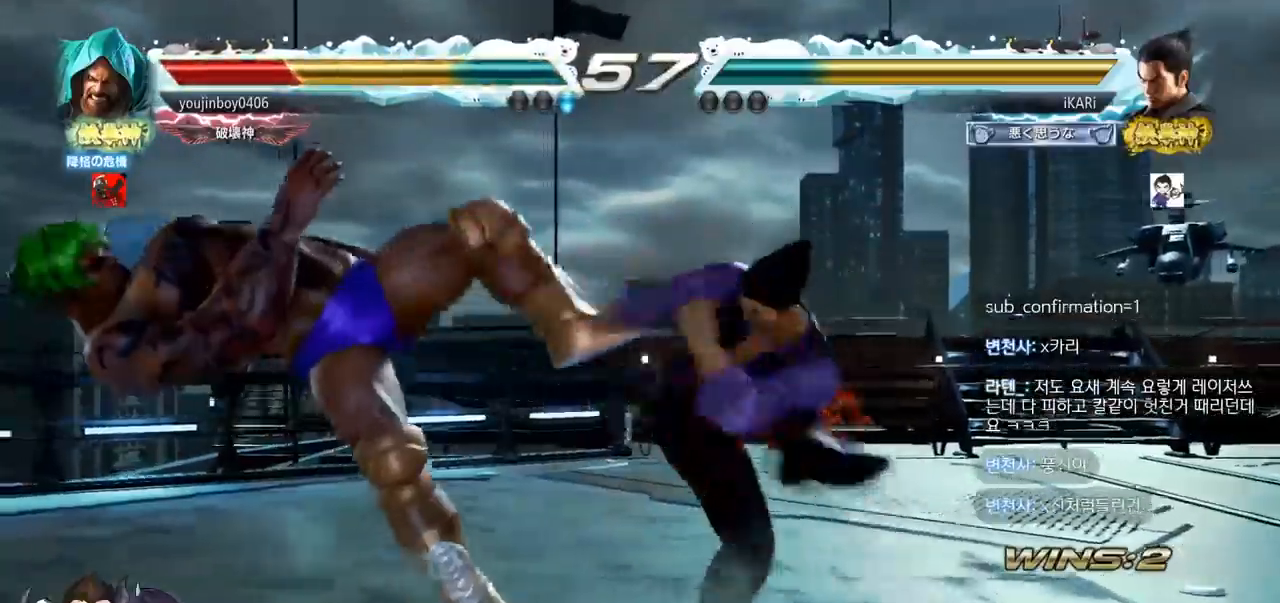
{"buttons": [], "left_stick": "center", "events": [[17, "TRIANGLE", "down"], [117, "TRIANGLE", "up"], [300, "left_stick", "left"], [350, "left_stick", "center"]]}
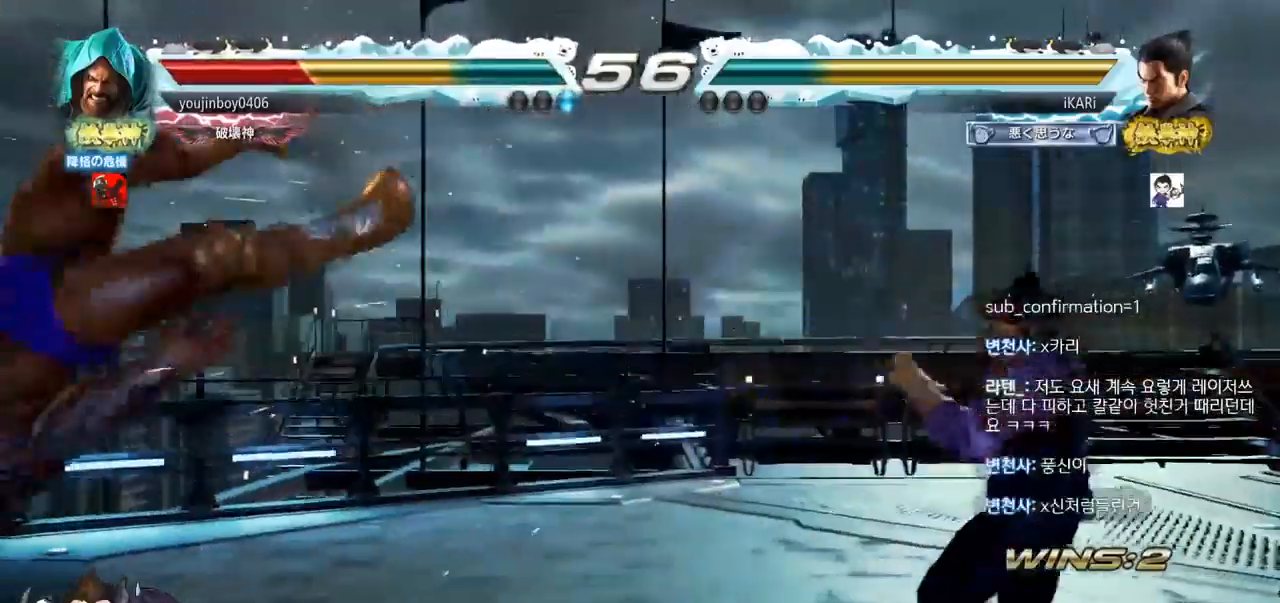
{"buttons": ["CIRCLE"], "left_stick": "right", "events": [[17, "left_stick", "down"], [67, "left_stick", "left"], [301, "left_stick", "center"], [351, "left_stick", "right"], [367, "TRIANGLE", "down"], [401, "TRIANGLE", "up"], [484, "CIRCLE", "down"]]}
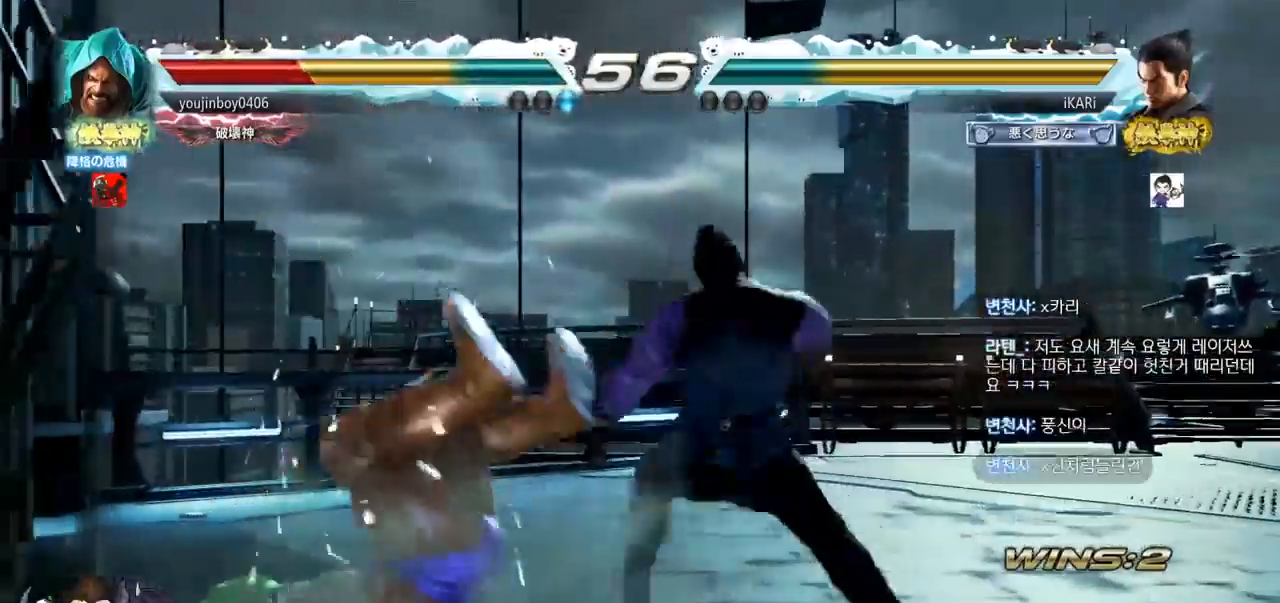
{"buttons": [], "left_stick": "left", "events": [[50, "CIRCLE", "up"], [50, "left_stick", "center"], [233, "left_stick", "right"], [400, "left_stick", "center"], [467, "left_stick", "left"]]}
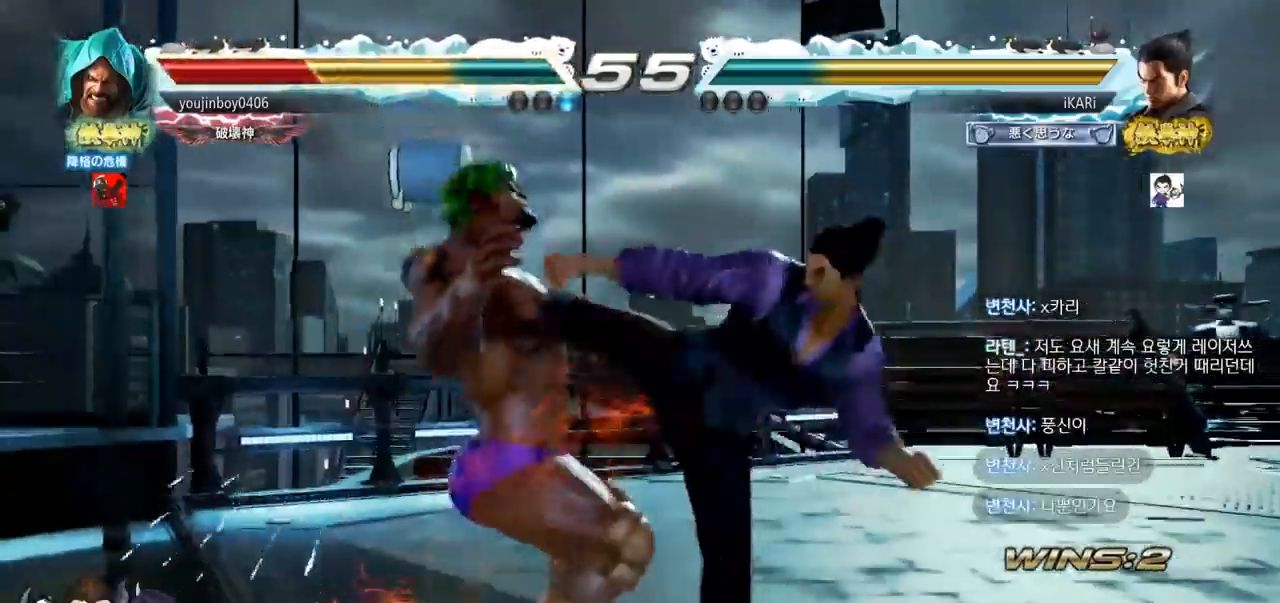
{"buttons": ["CIRCLE"], "left_stick": "down-left", "events": [[151, "left_stick", "down-left"], [301, "SQUARE", "down"], [351, "SQUARE", "up"], [451, "CIRCLE", "down"]]}
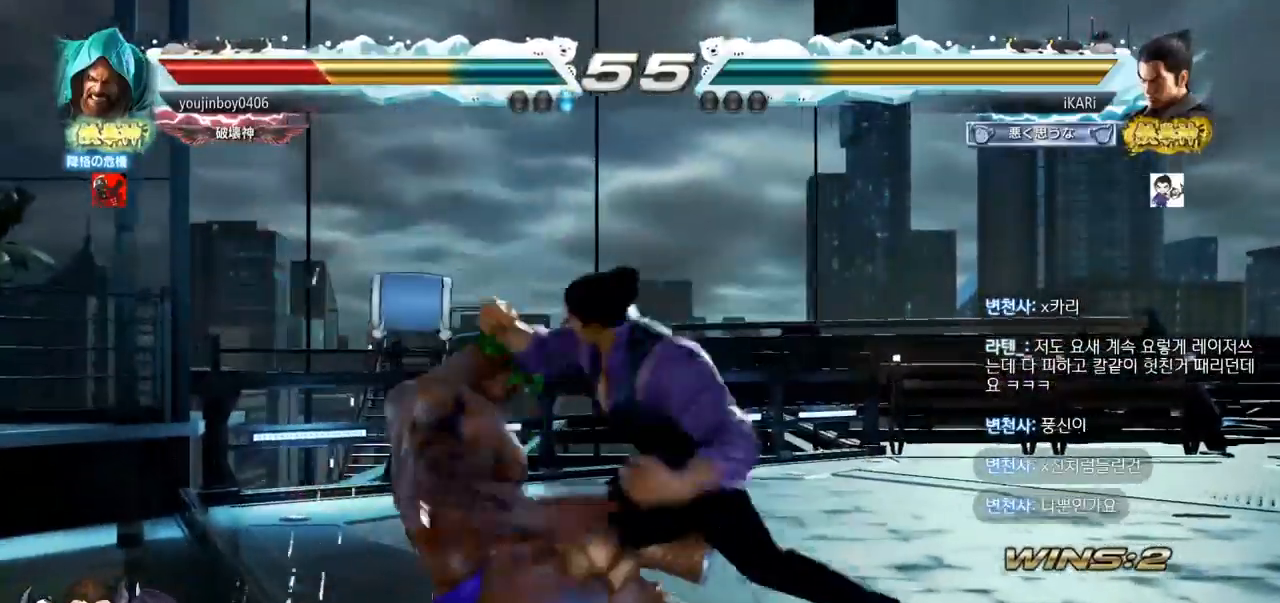
{"buttons": ["TRIANGLE"], "left_stick": "center", "events": [[33, "CIRCLE", "up"], [100, "TRIANGLE", "down"], [133, "TRIANGLE", "up"], [183, "TRIANGLE", "down"], [233, "TRIANGLE", "up"], [250, "TRIANGLE", "down"], [417, "TRIANGLE", "up"], [467, "TRIANGLE", "down"], [467, "left_stick", "center"]]}
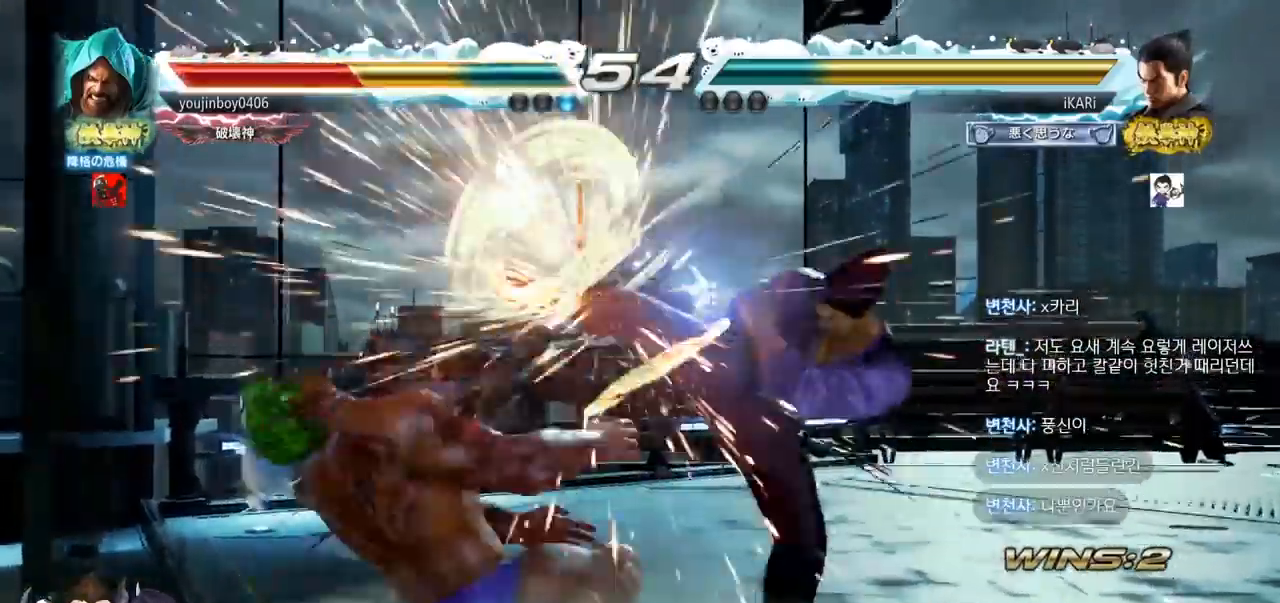
{"buttons": [], "left_stick": "left", "events": [[67, "TRIANGLE", "up"], [317, "left_stick", "left"], [367, "left_stick", "center"], [434, "left_stick", "left"]]}
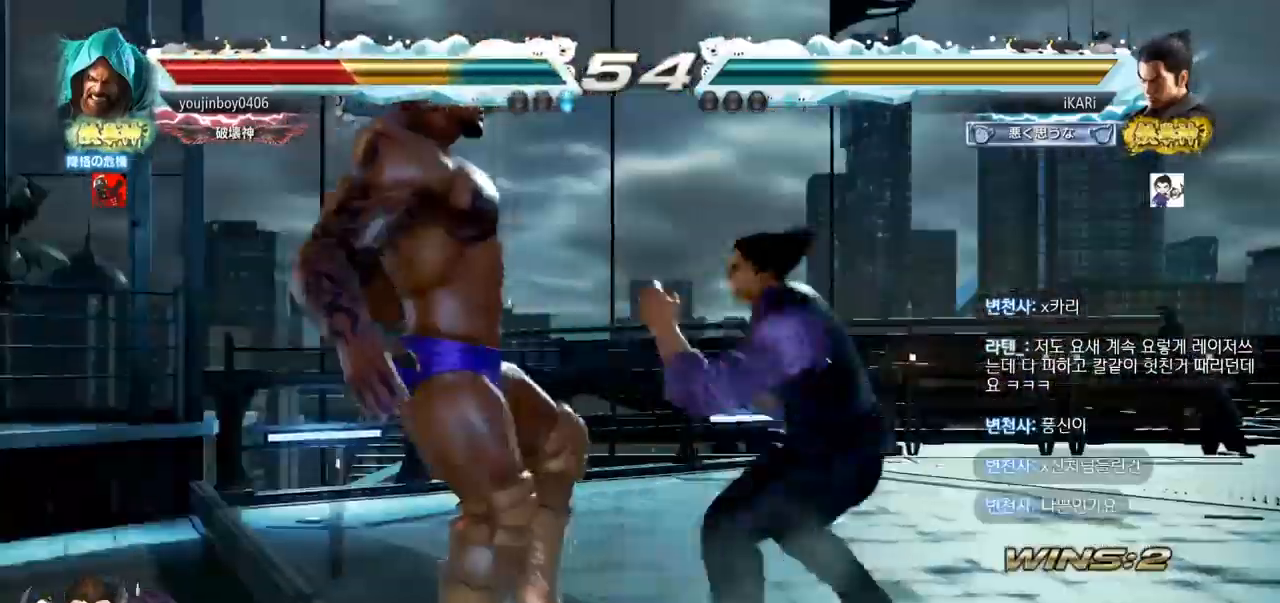
{"buttons": ["TRIANGLE"], "left_stick": "down-left", "events": [[100, "SQUARE", "down"], [100, "left_stick", "down-left"], [150, "SQUARE", "up"], [300, "CIRCLE", "down"], [334, "CIRCLE", "up"], [417, "TRIANGLE", "down"], [450, "TRIANGLE", "up"], [484, "TRIANGLE", "down"]]}
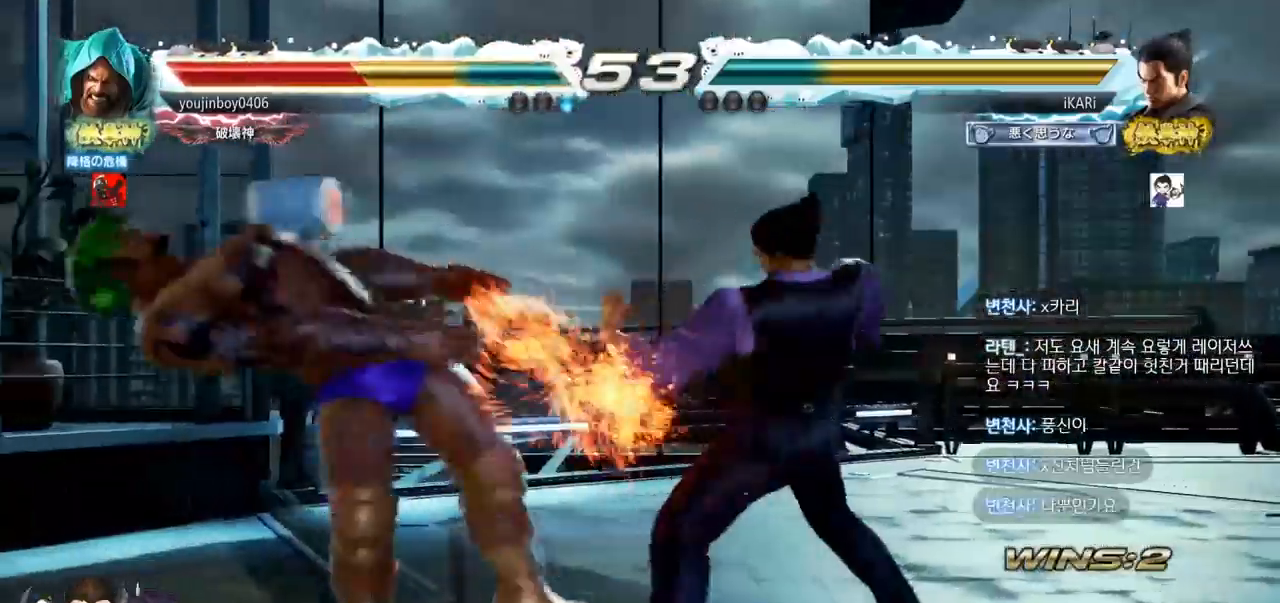
{"buttons": [], "left_stick": "center", "events": [[34, "TRIANGLE", "up"], [67, "TRIANGLE", "down"], [117, "TRIANGLE", "up"], [167, "TRIANGLE", "down"], [201, "left_stick", "center"], [251, "TRIANGLE", "up"]]}
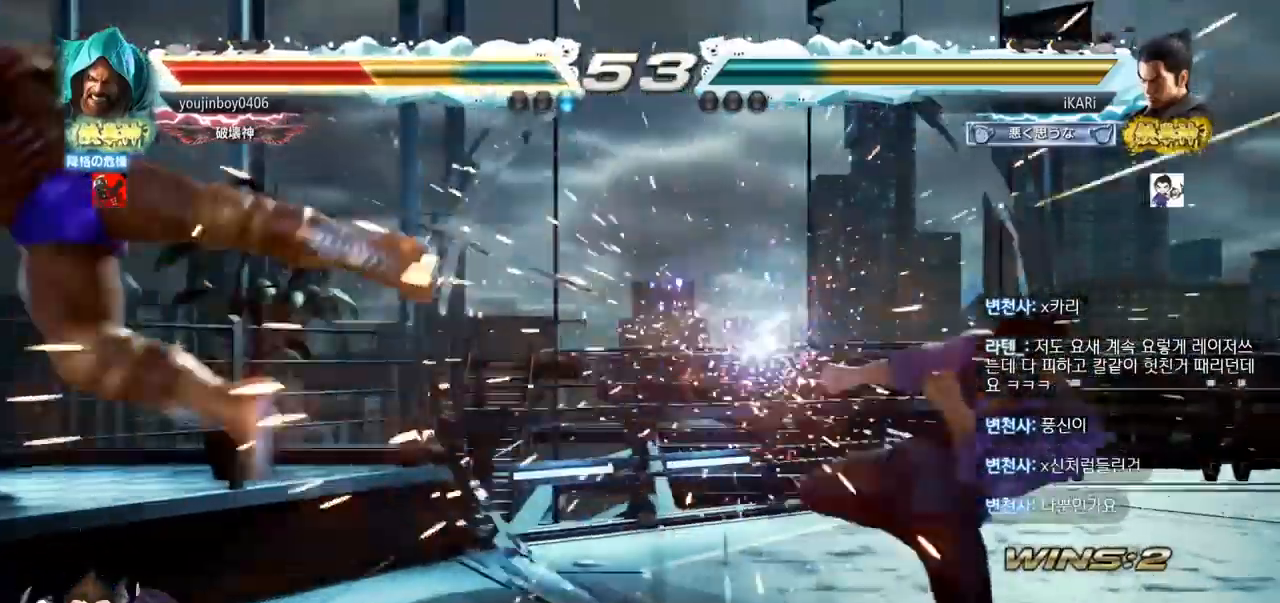
{"buttons": [], "left_stick": "left", "events": [[284, "left_stick", "left"]]}
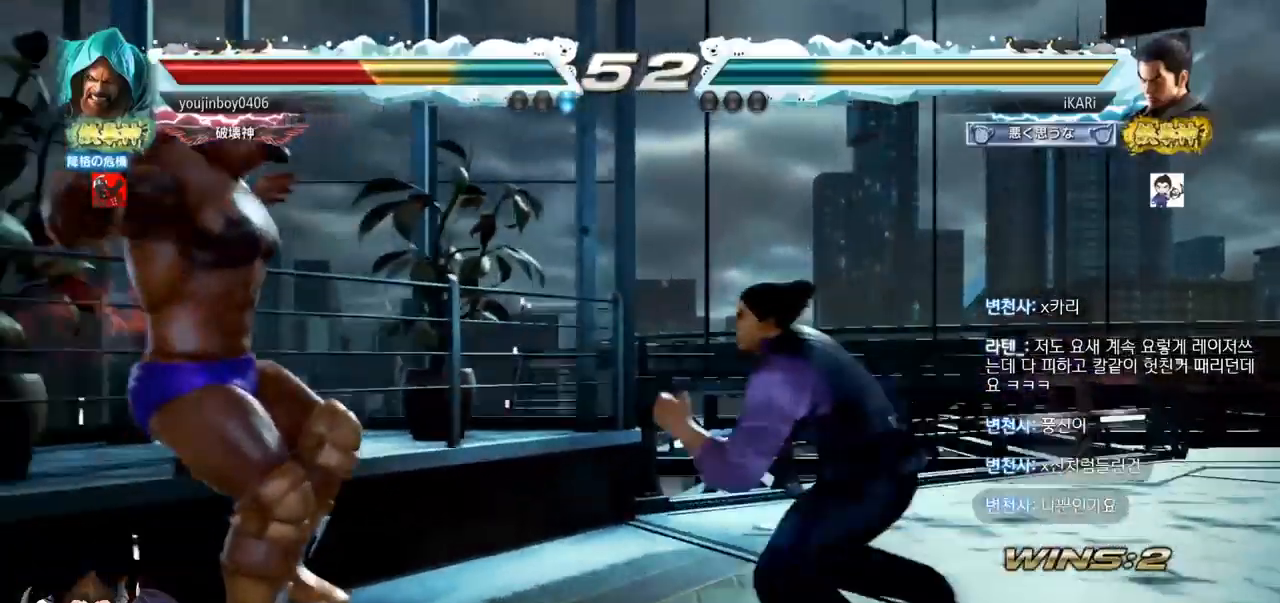
{"buttons": ["CIRCLE"], "left_stick": "down", "events": [[50, "CIRCLE", "down"], [101, "CIRCLE", "up"], [167, "CIRCLE", "down"], [201, "CIRCLE", "up"], [251, "CIRCLE", "down"], [284, "left_stick", "center"], [384, "left_stick", "down"], [434, "CROSS", "down"], [484, "CROSS", "up"]]}
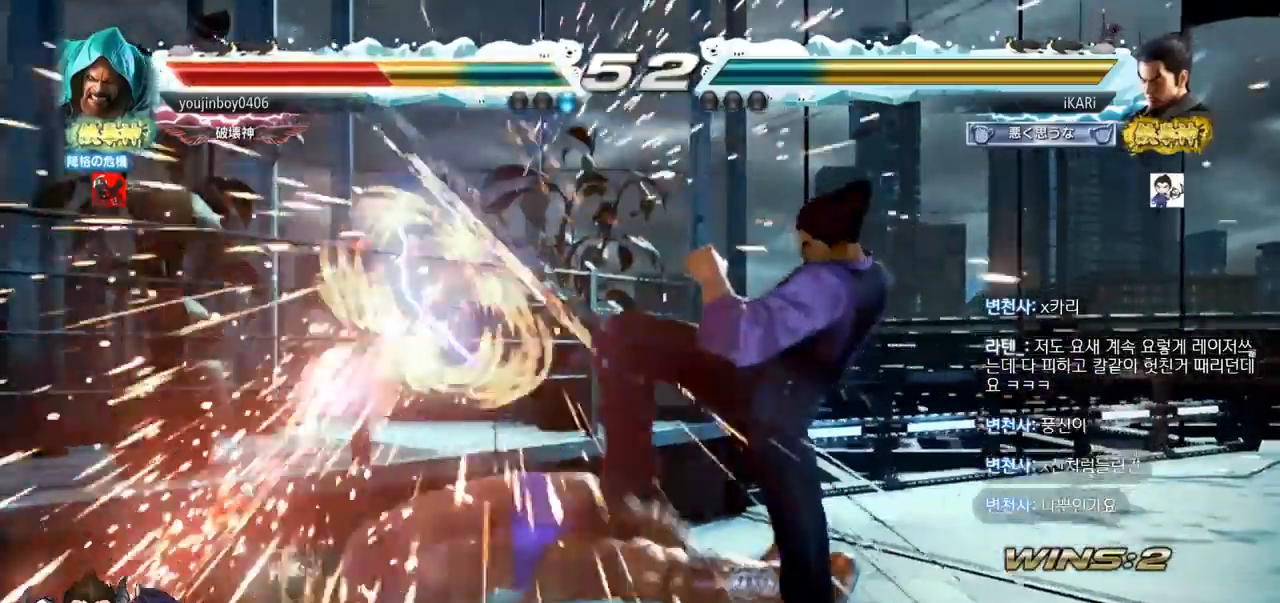
{"buttons": [], "left_stick": "down", "events": [[50, "CROSS", "down"], [100, "CROSS", "up"], [150, "CROSS", "down"], [200, "CROSS", "up"], [250, "CROSS", "down"], [317, "CIRCLE", "up"], [317, "CROSS", "up"], [384, "TRIANGLE", "down"], [417, "TRIANGLE", "up"], [450, "TRIANGLE", "down"], [500, "TRIANGLE", "up"]]}
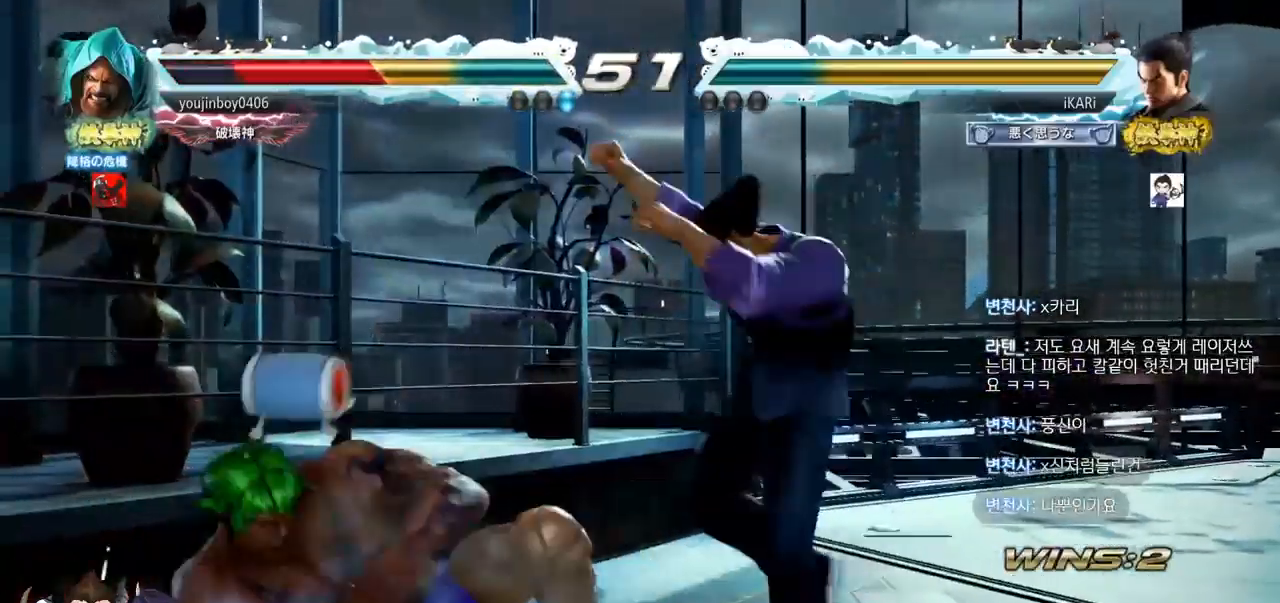
{"buttons": [], "left_stick": "center", "events": [[17, "left_stick", "center"], [34, "TRIANGLE", "down"], [167, "TRIANGLE", "up"]]}
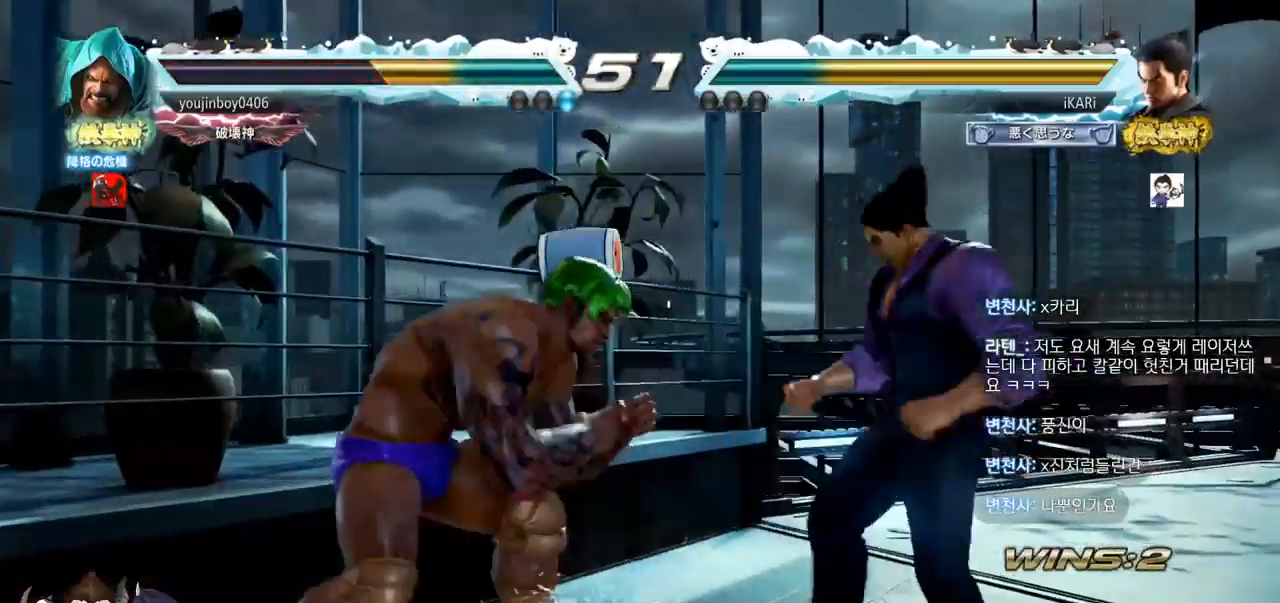
{"buttons": [], "left_stick": "down-right", "events": [[17, "left_stick", "right"], [501, "left_stick", "down-right"]]}
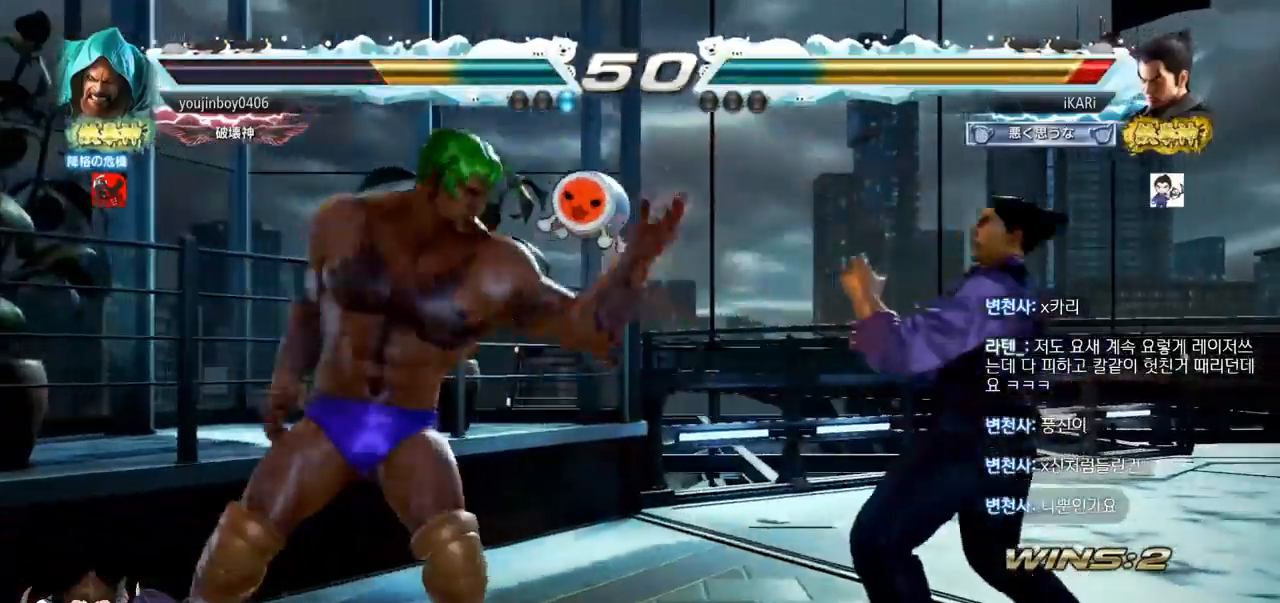
{"buttons": [], "left_stick": "down", "events": [[16, "left_stick", "down"]]}
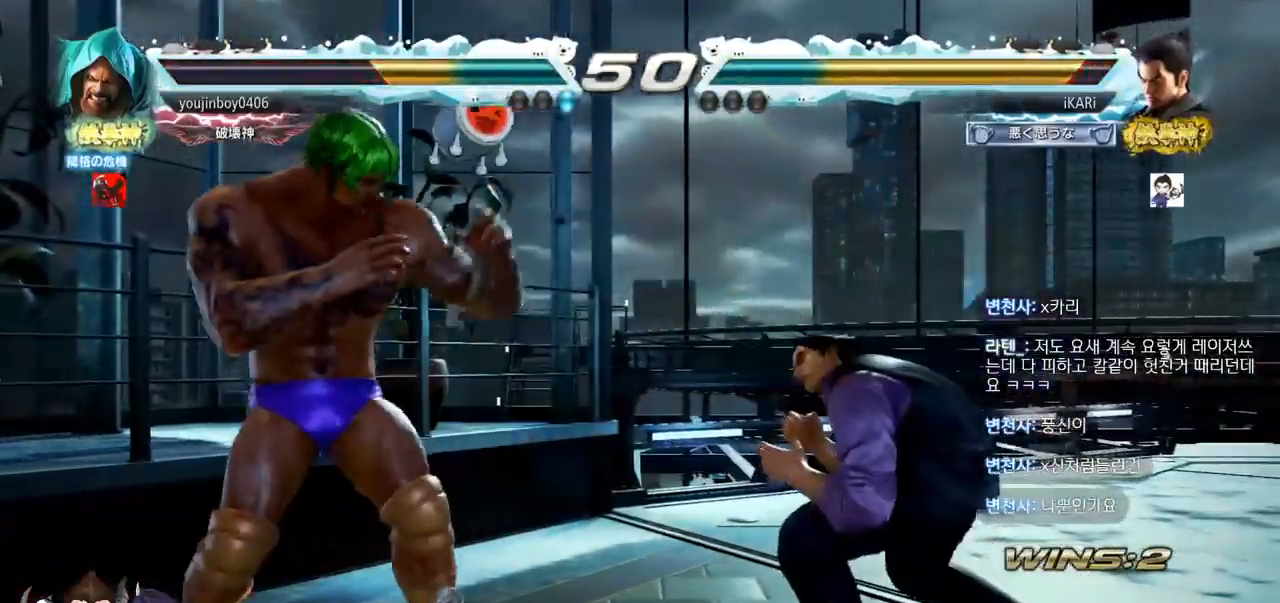
{"buttons": [], "left_stick": "center", "events": [[34, "left_stick", "center"], [100, "left_stick", "right"], [150, "left_stick", "center"], [217, "left_stick", "right"], [367, "left_stick", "down"], [417, "left_stick", "center"]]}
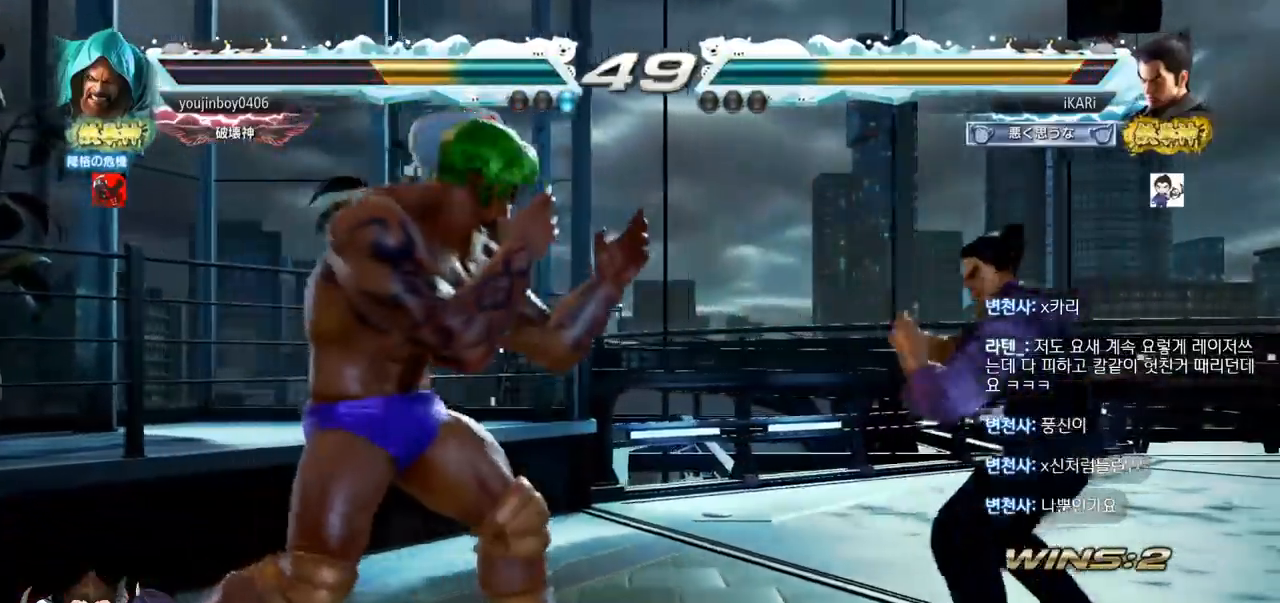
{"buttons": [], "left_stick": "down", "events": [[16, "left_stick", "right"], [400, "left_stick", "down"]]}
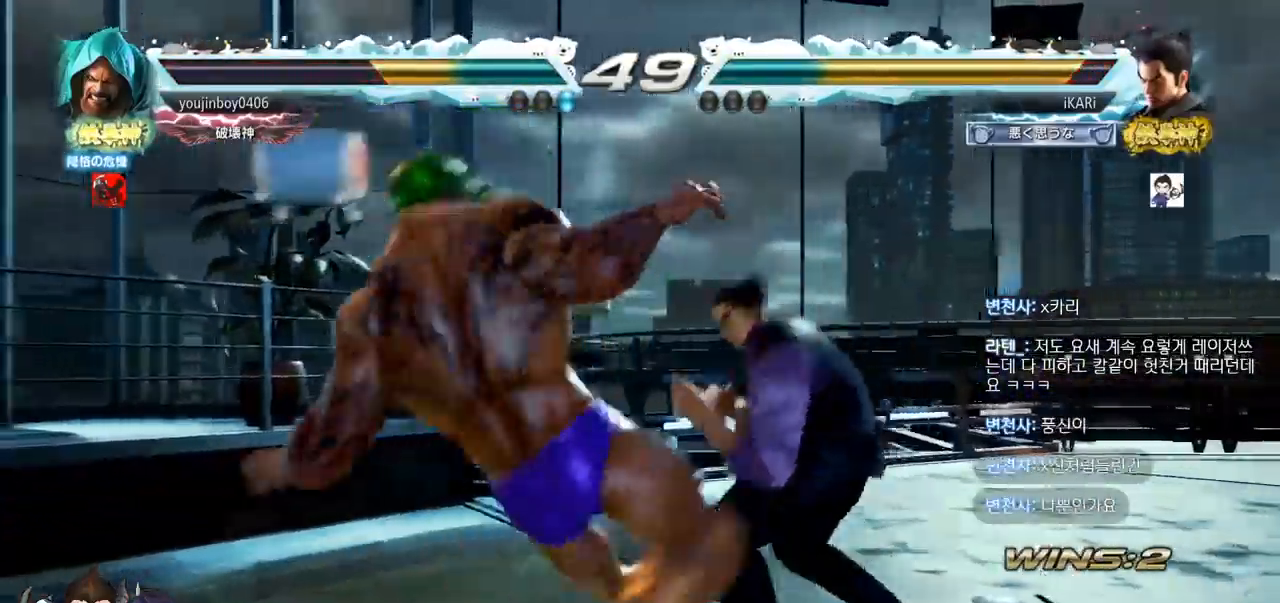
{"buttons": [], "left_stick": "left", "events": [[301, "left_stick", "center"], [501, "left_stick", "left"]]}
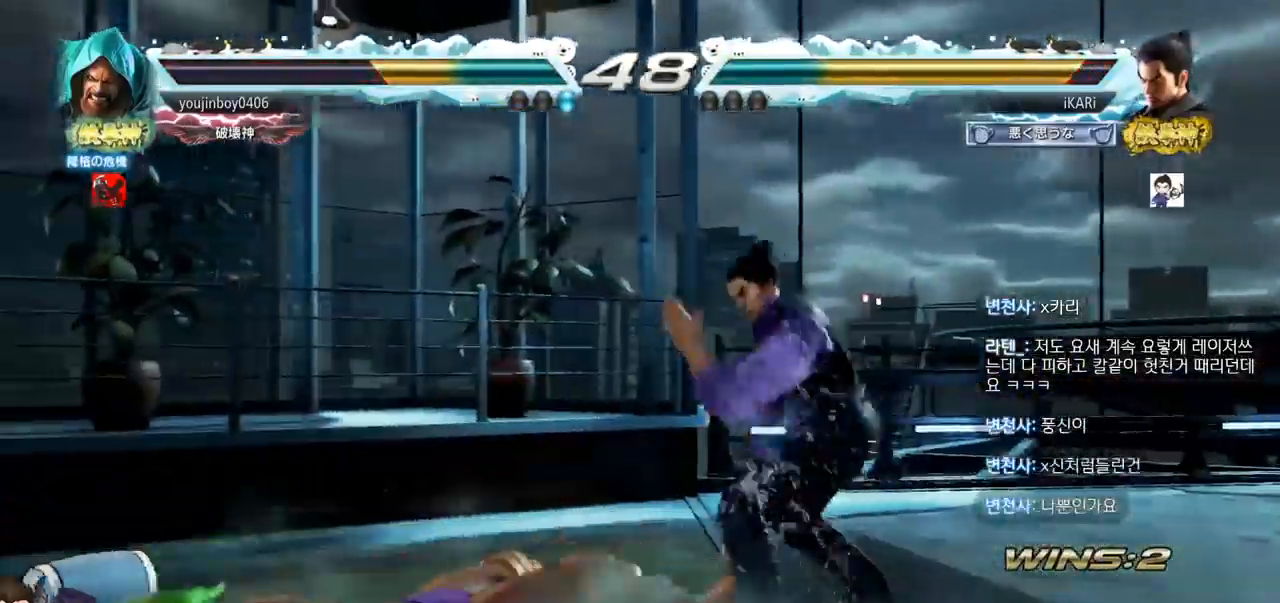
{"buttons": [], "left_stick": "center", "events": [[50, "CIRCLE", "down"], [100, "CIRCLE", "up"], [150, "TRIANGLE", "down"], [200, "TRIANGLE", "up"], [233, "left_stick", "center"], [250, "TRIANGLE", "down"], [300, "TRIANGLE", "up"], [333, "TRIANGLE", "down"], [417, "TRIANGLE", "up"]]}
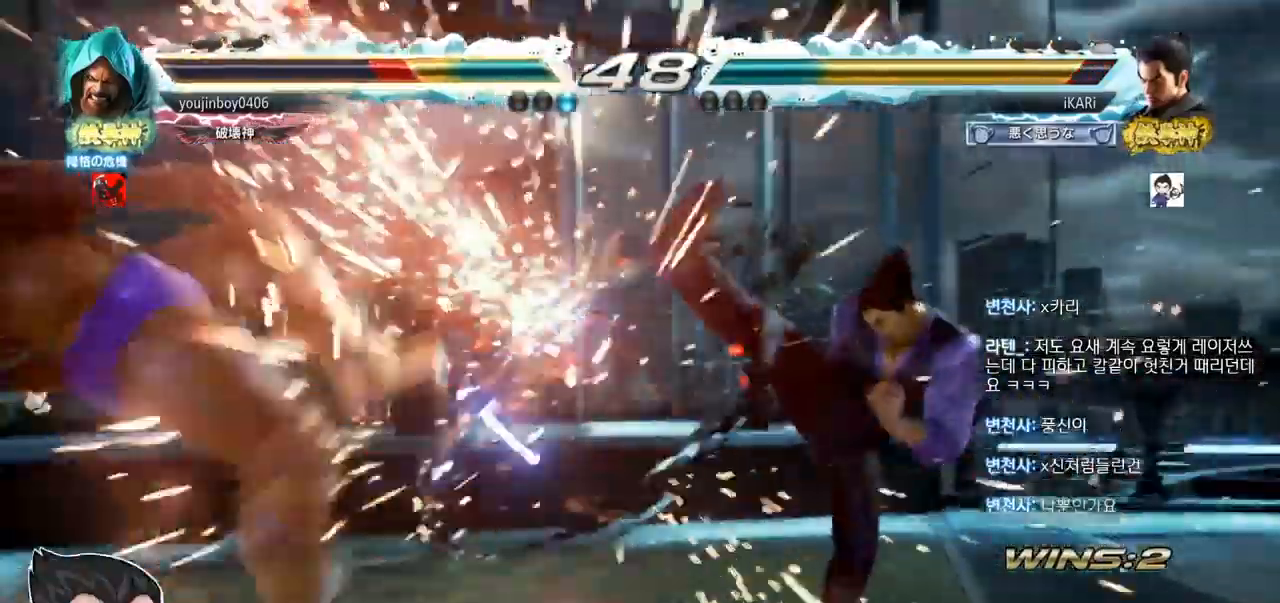
{"buttons": [], "left_stick": "left", "events": [[417, "left_stick", "down"], [484, "left_stick", "left"]]}
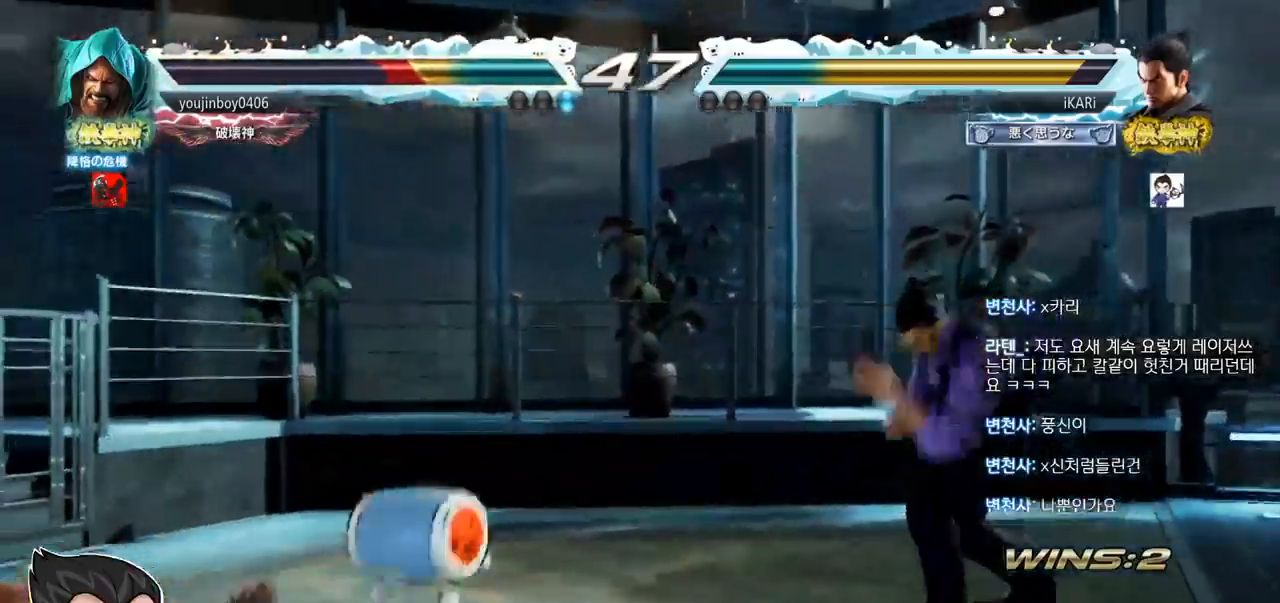
{"buttons": [], "left_stick": "left", "events": [[16, "left_stick", "down"], [33, "left_stick", "left"], [167, "CROSS", "down"], [217, "CROSS", "up"], [217, "TRIANGLE", "down"], [283, "TRIANGLE", "up"], [317, "left_stick", "center"], [433, "left_stick", "left"]]}
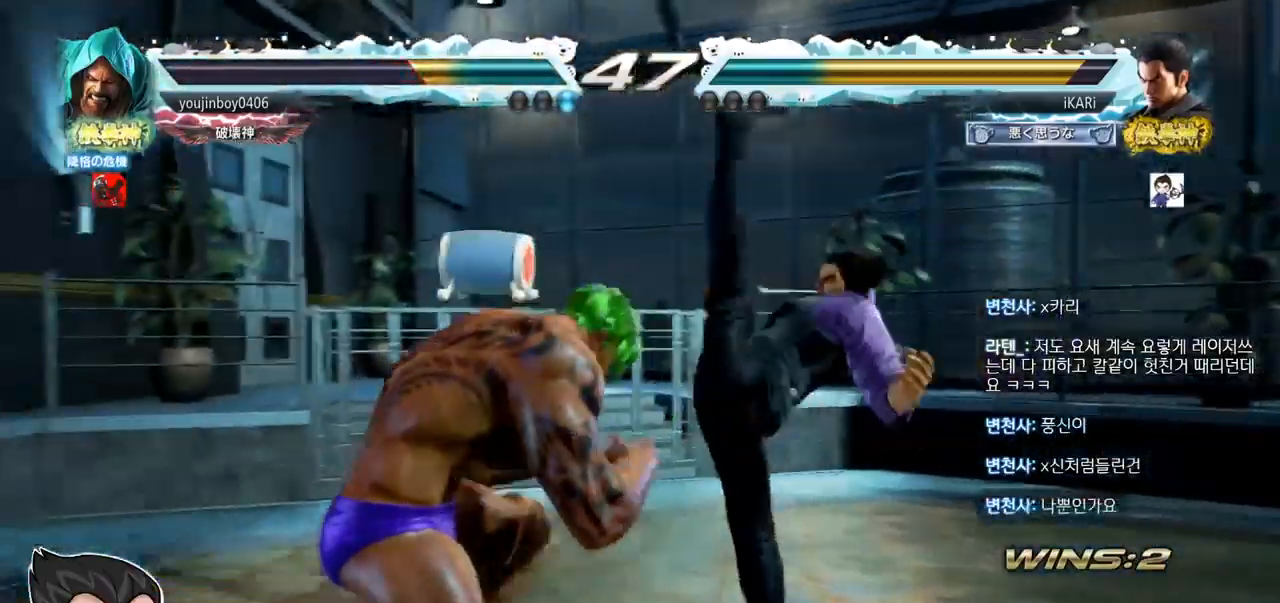
{"buttons": [], "left_stick": "center", "events": [[367, "left_stick", "center"], [417, "left_stick", "right"], [484, "left_stick", "center"]]}
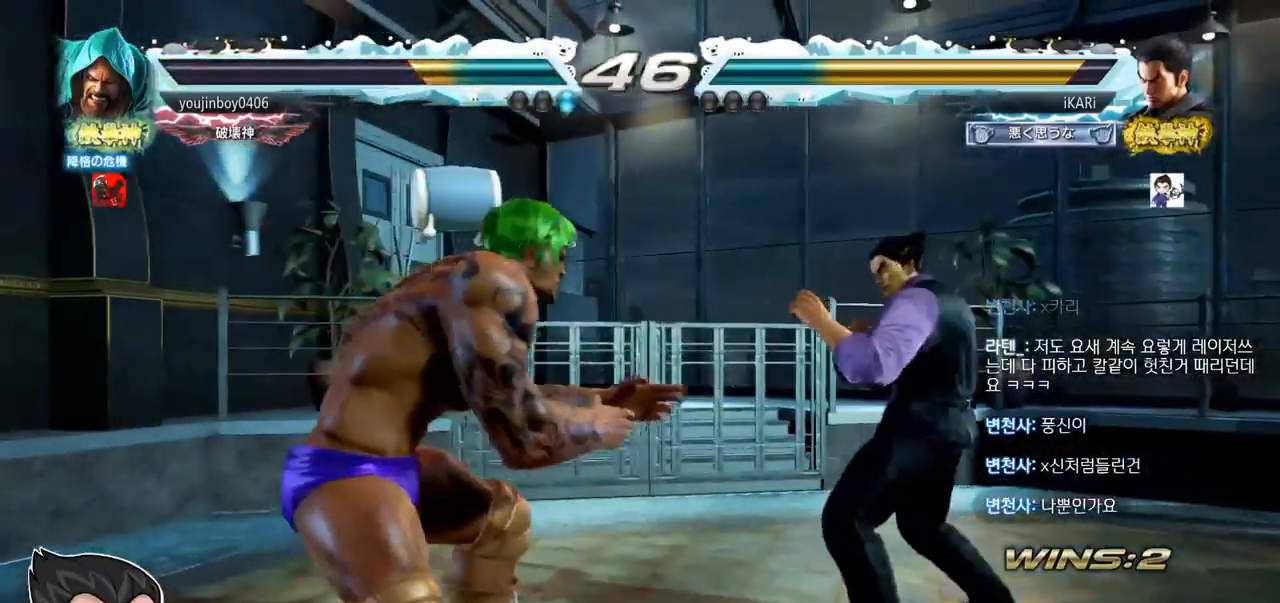
{"buttons": [], "left_stick": "right", "events": [[133, "left_stick", "down"], [250, "left_stick", "right"]]}
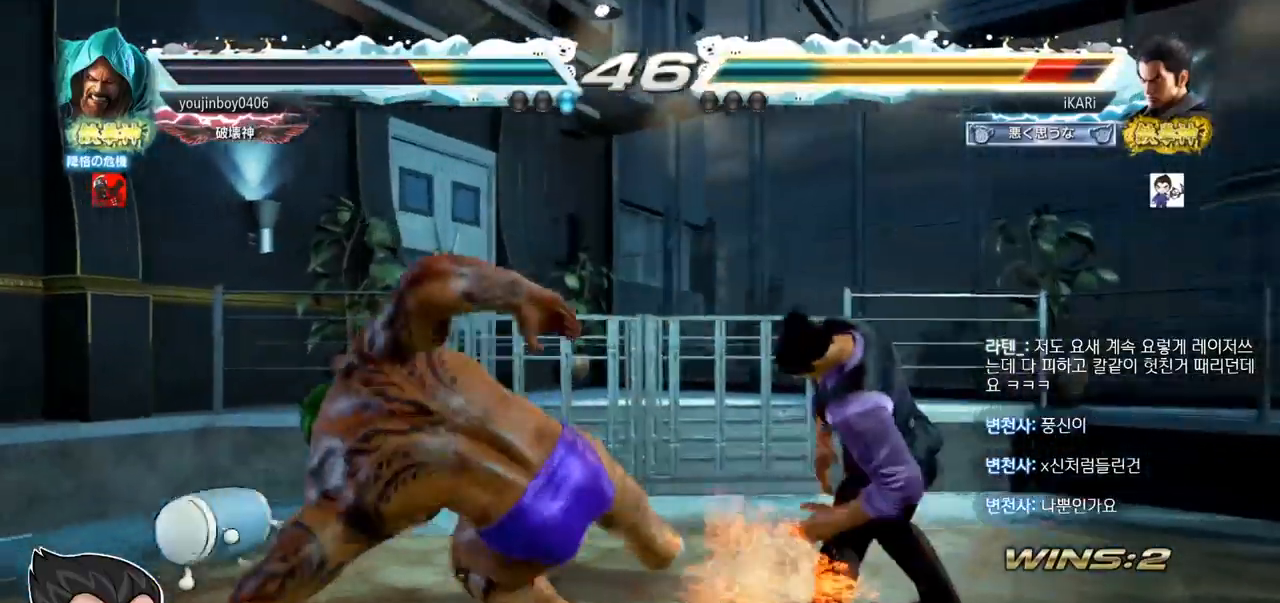
{"buttons": [], "left_stick": "center", "events": [[50, "left_stick", "center"]]}